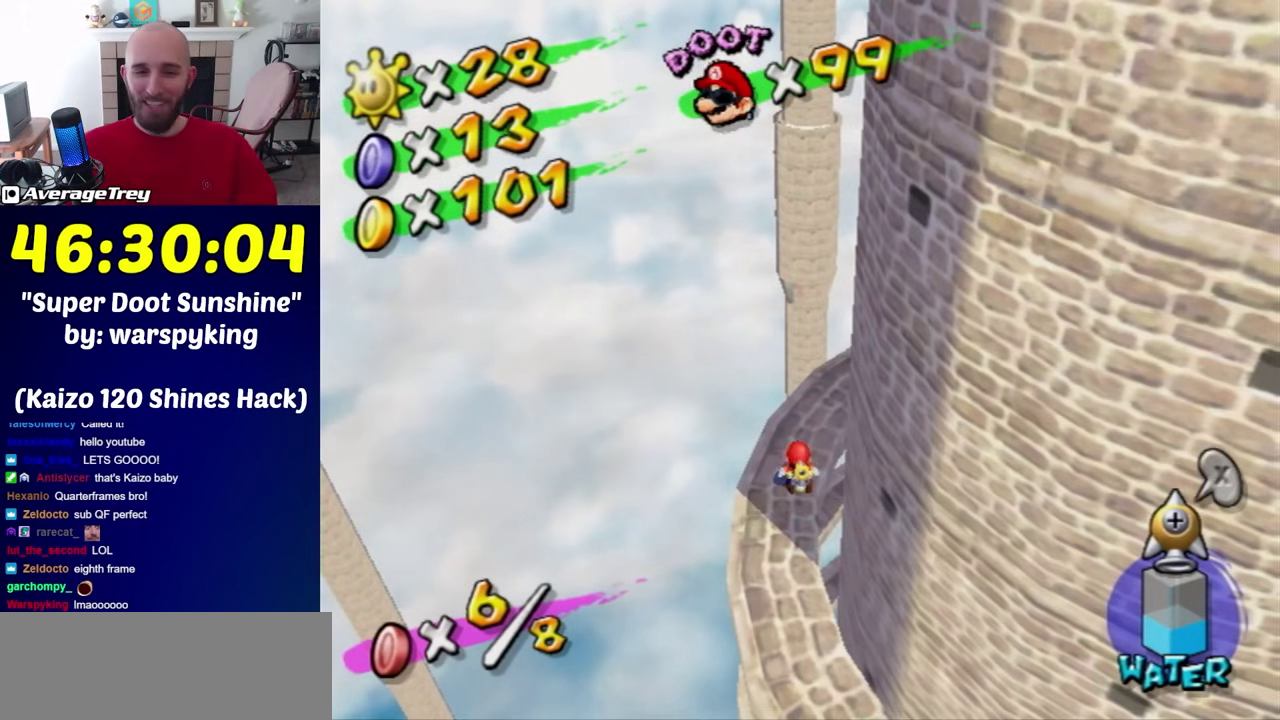
Gameplay with a controller (Nintendo layout); each line is a JSON object with the inputs held at the frame after it. "events" lists button and stick changes between this image and that frame as [ms after this image, input, new state], when the widget could be followed in between. Not read: L3 R3.
{"buttons": [], "left_stick": "up", "right_stick": "center", "events": [[450, "left_stick", "up"]]}
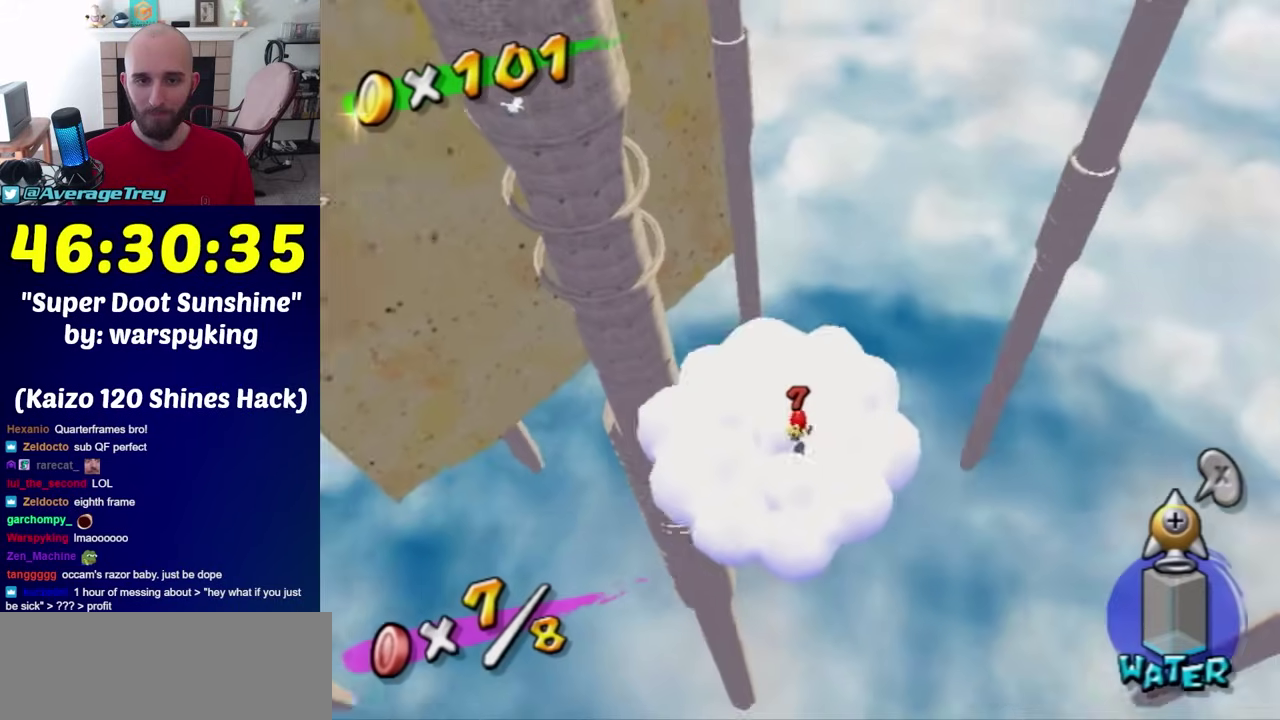
{"buttons": [], "left_stick": "center", "right_stick": "center", "events": [[133, "left_stick", "center"], [250, "right_stick", "up-right"], [350, "left_stick", "up-left"], [383, "right_stick", "center"], [500, "left_stick", "center"]]}
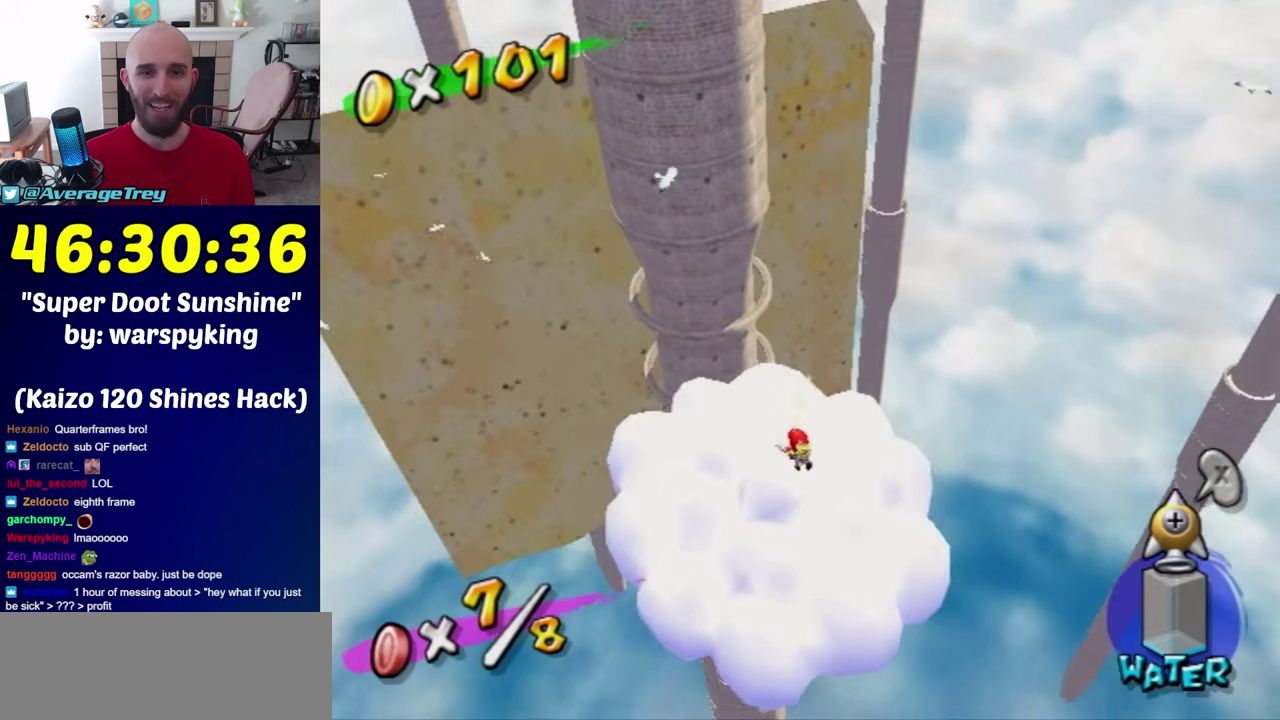
{"buttons": [], "left_stick": "center", "right_stick": "center", "events": [[167, "left_stick", "up-left"], [200, "right_stick", "down-right"], [350, "left_stick", "center"], [350, "right_stick", "center"]]}
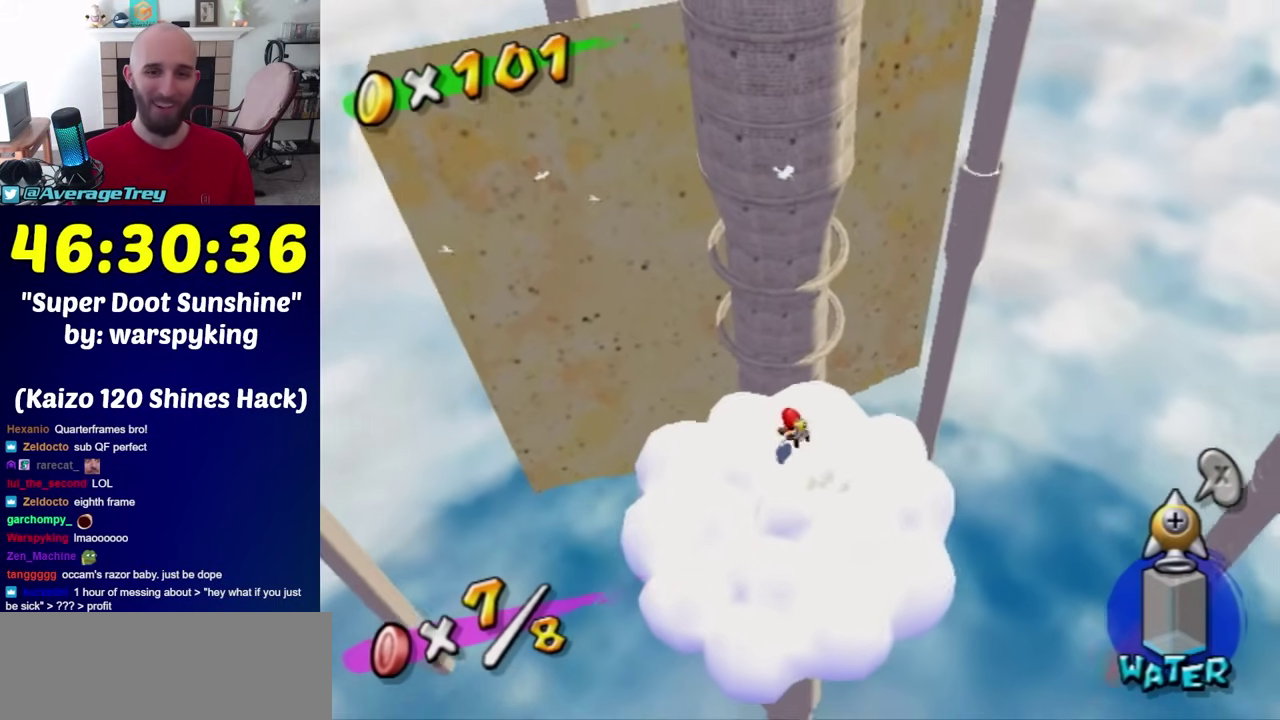
{"buttons": [], "left_stick": "up", "right_stick": "center", "events": [[33, "right_stick", "down-right"], [133, "left_stick", "up"], [133, "right_stick", "center"], [200, "left_stick", "center"], [483, "left_stick", "up"]]}
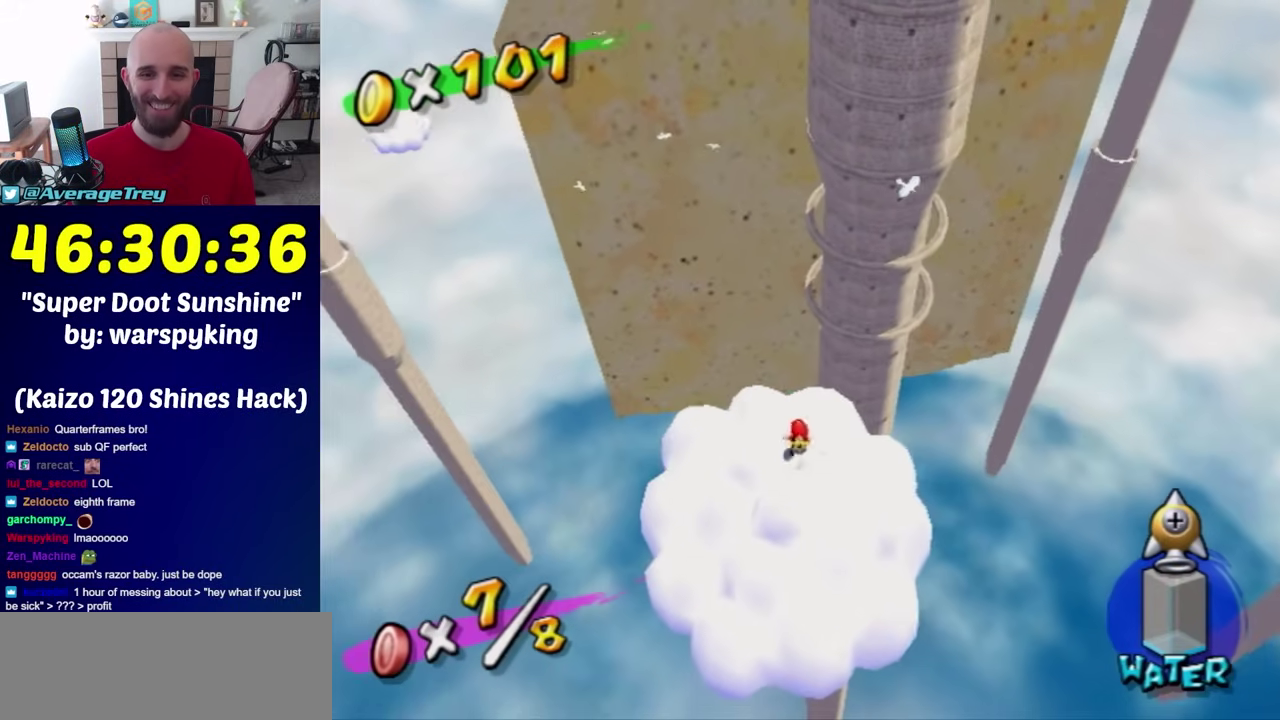
{"buttons": [], "left_stick": "center", "right_stick": "down", "events": [[33, "left_stick", "center"], [200, "right_stick", "left"], [250, "right_stick", "center"], [283, "left_stick", "up"], [383, "left_stick", "center"], [467, "right_stick", "down"]]}
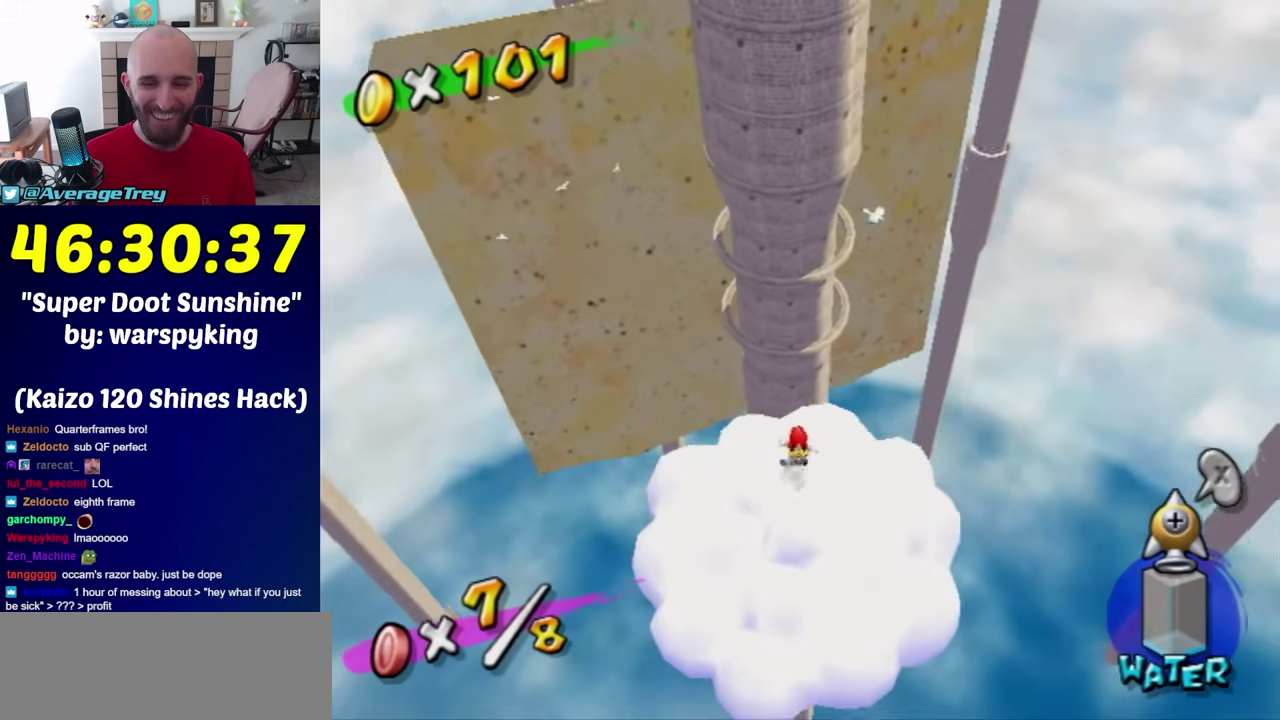
{"buttons": [], "left_stick": "up", "right_stick": "center", "events": [[133, "right_stick", "center"], [500, "left_stick", "up"]]}
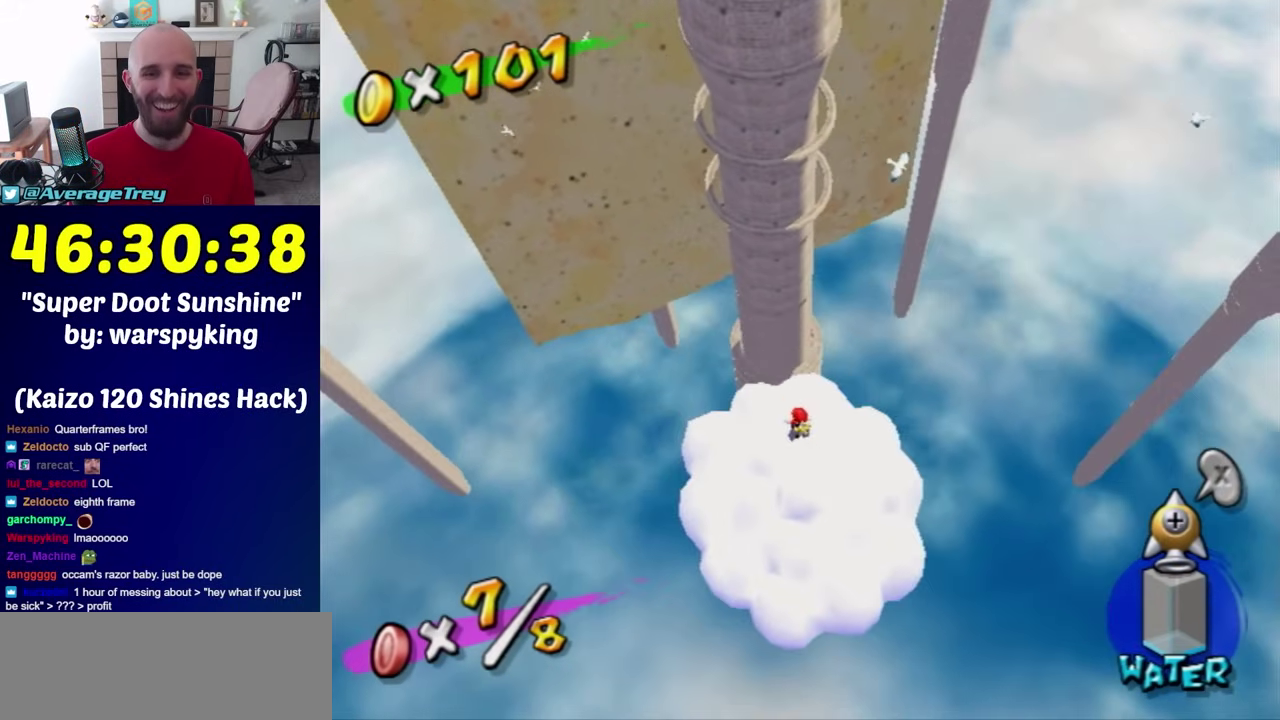
{"buttons": [], "left_stick": "center", "right_stick": "center", "events": [[67, "left_stick", "center"], [450, "A", "down"], [500, "A", "up"]]}
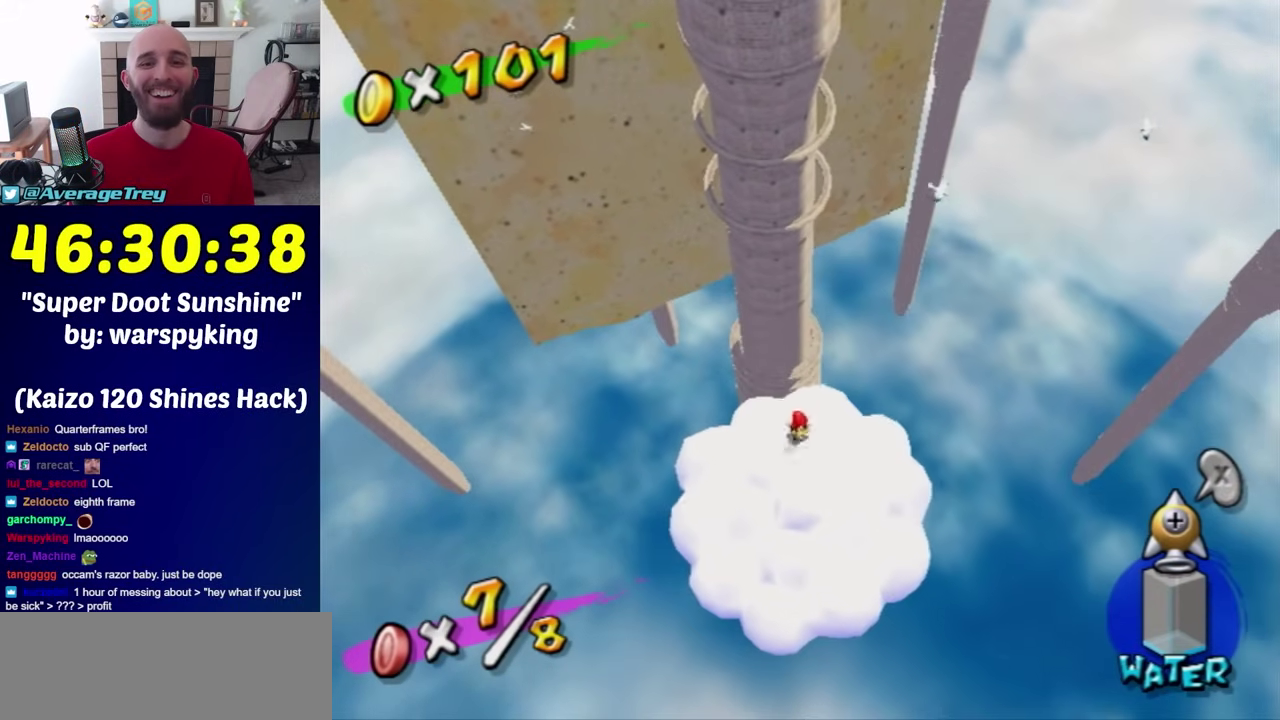
{"buttons": [], "left_stick": "center", "right_stick": "center", "events": []}
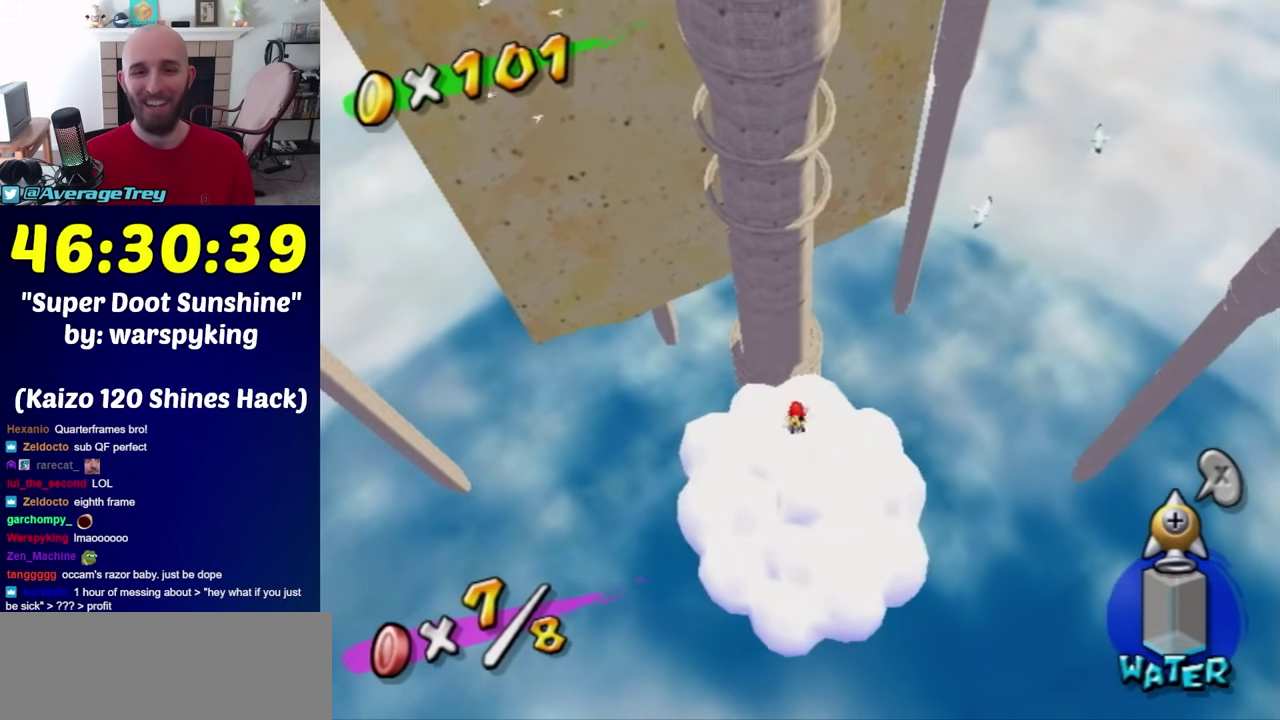
{"buttons": [], "left_stick": "center", "right_stick": "center", "events": []}
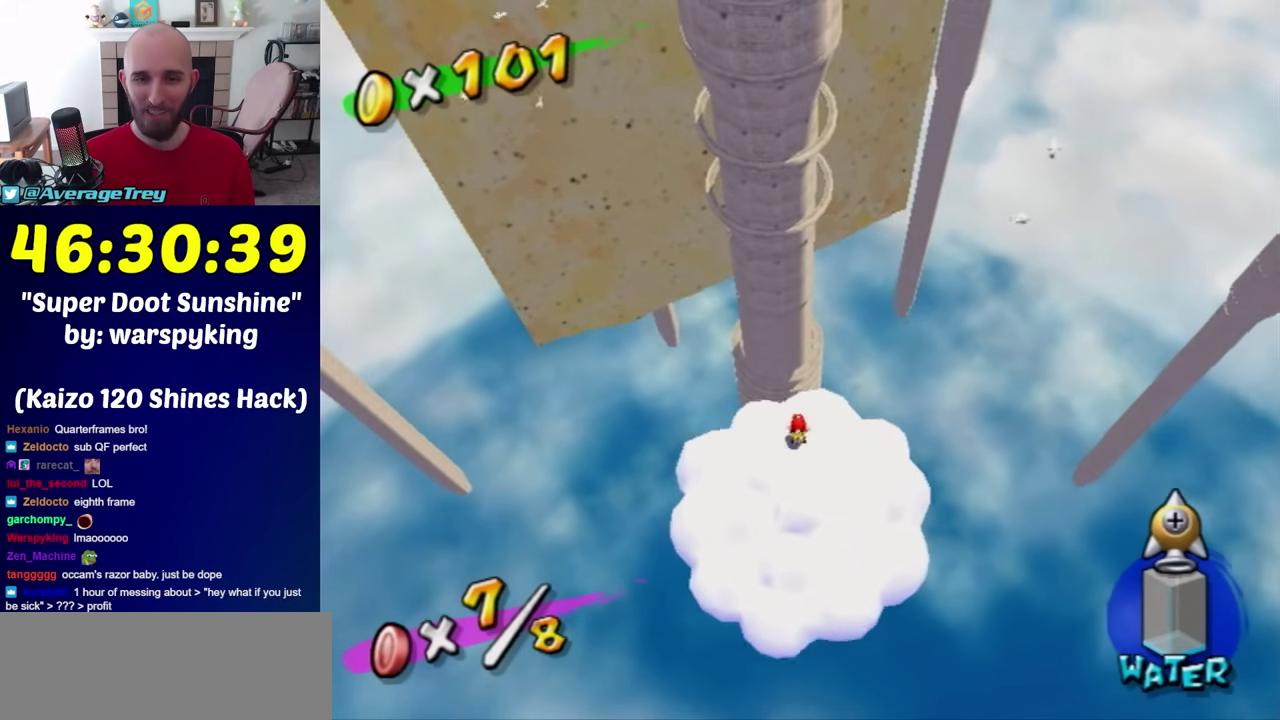
{"buttons": [], "left_stick": "center", "right_stick": "center", "events": []}
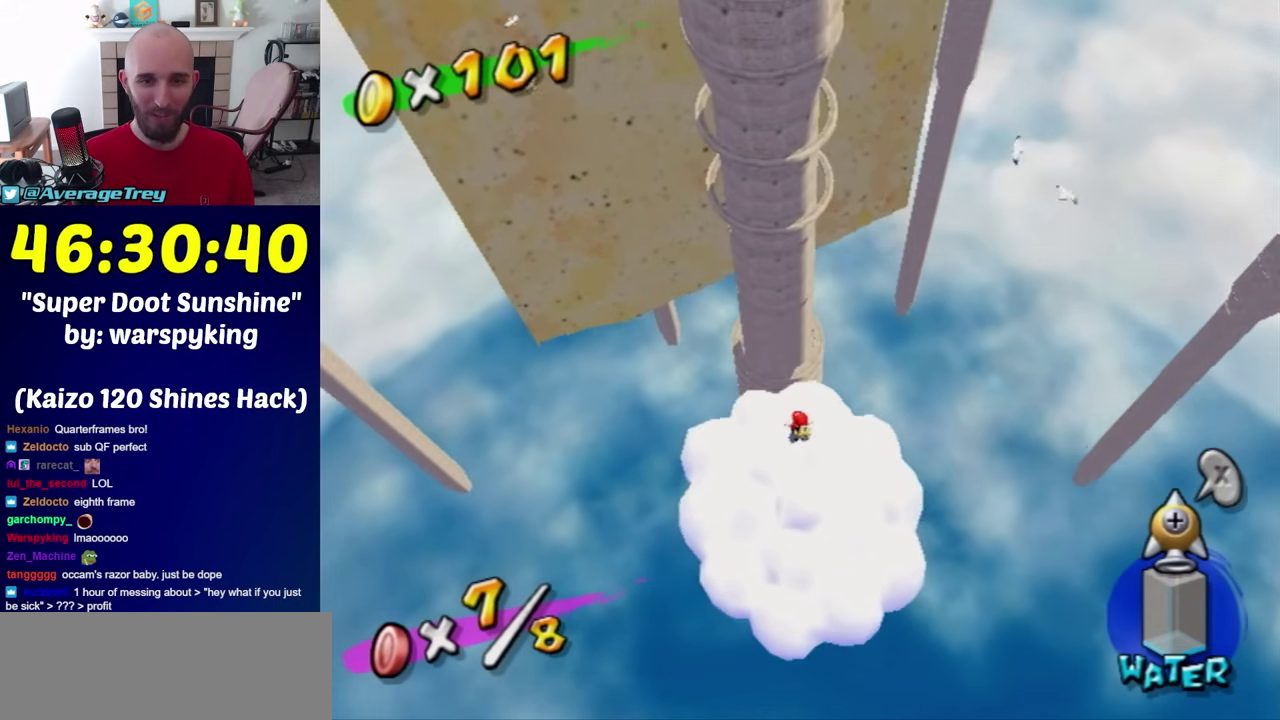
{"buttons": [], "left_stick": "center", "right_stick": "center", "events": [[100, "A", "down"], [217, "A", "up"], [217, "left_stick", "up-left"], [450, "left_stick", "center"]]}
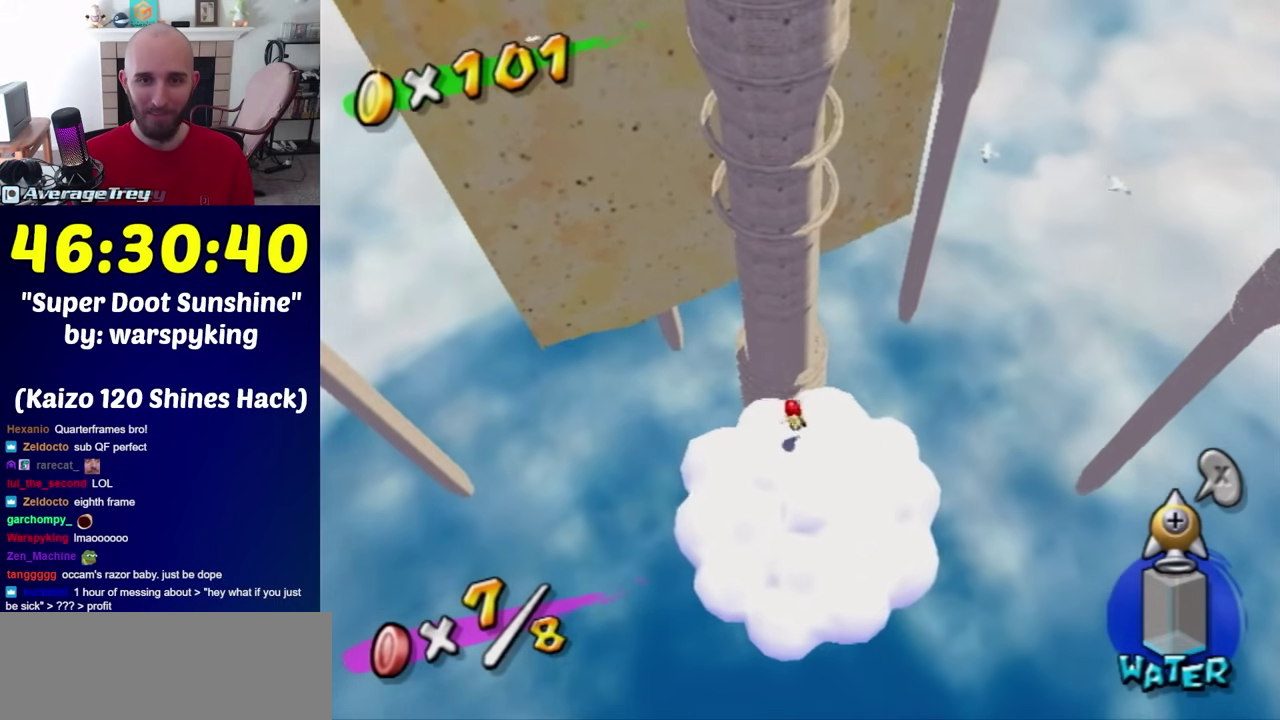
{"buttons": ["A", "B"], "left_stick": "up", "right_stick": "center", "events": [[67, "left_stick", "up-left"], [317, "left_stick", "up"], [417, "A", "down"], [450, "B", "down"]]}
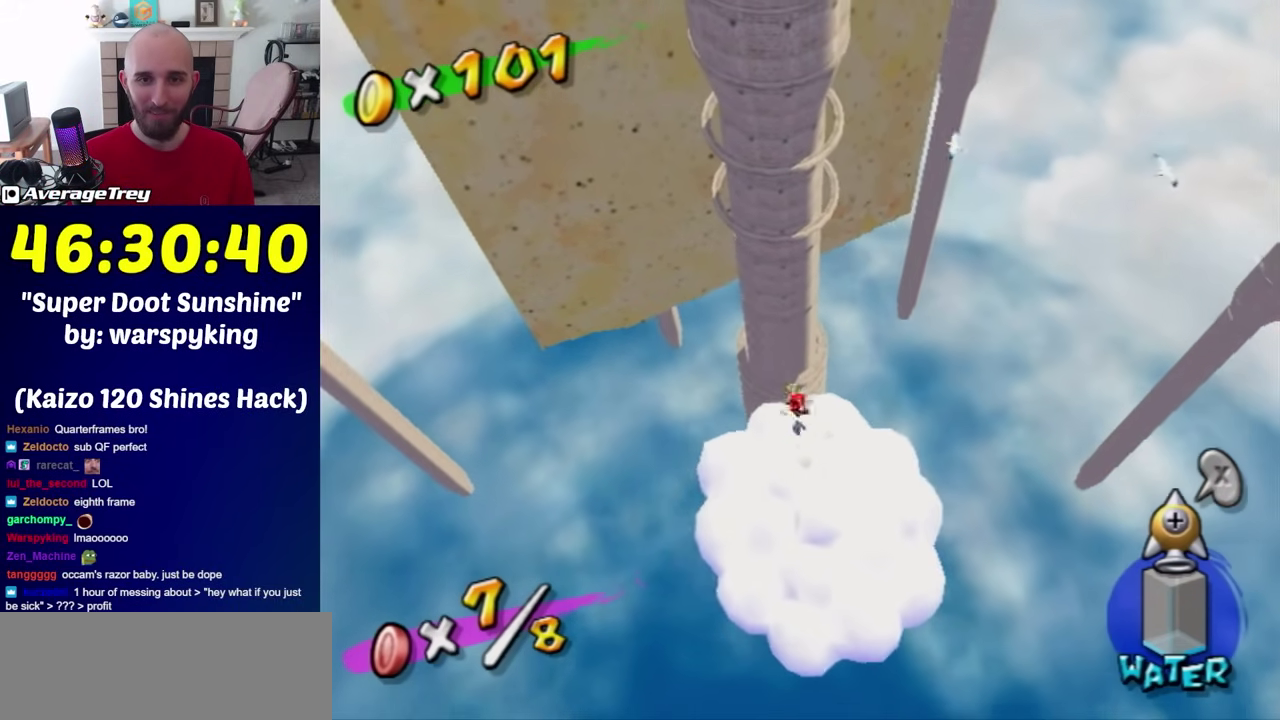
{"buttons": ["A", "B"], "left_stick": "up", "right_stick": "center", "events": []}
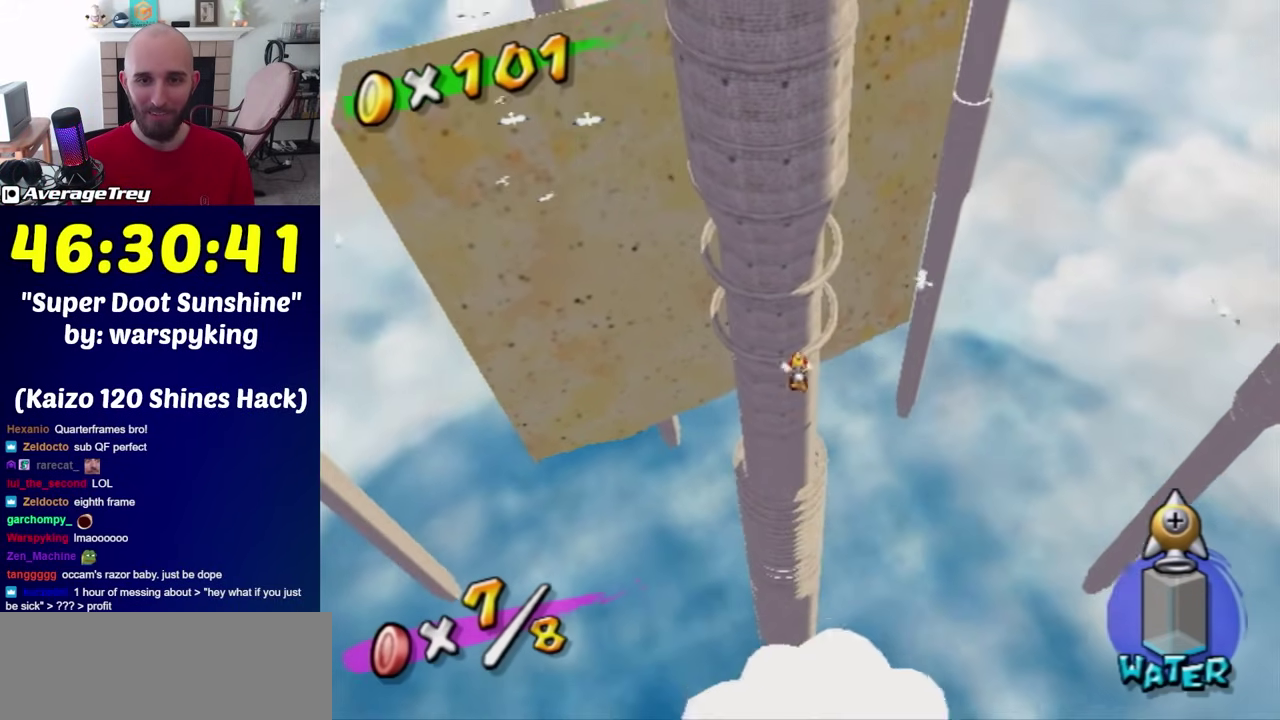
{"buttons": ["A", "B"], "left_stick": "up", "right_stick": "center", "events": []}
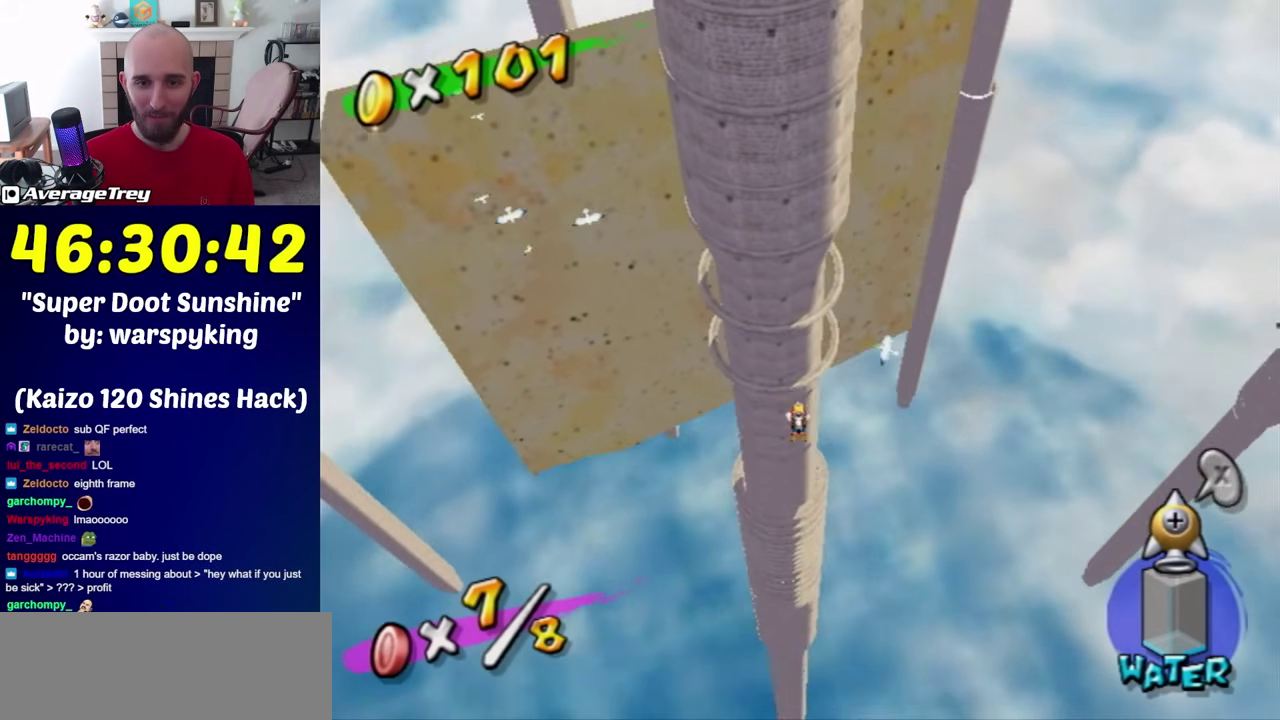
{"buttons": ["A", "B"], "left_stick": "up", "right_stick": "center", "events": []}
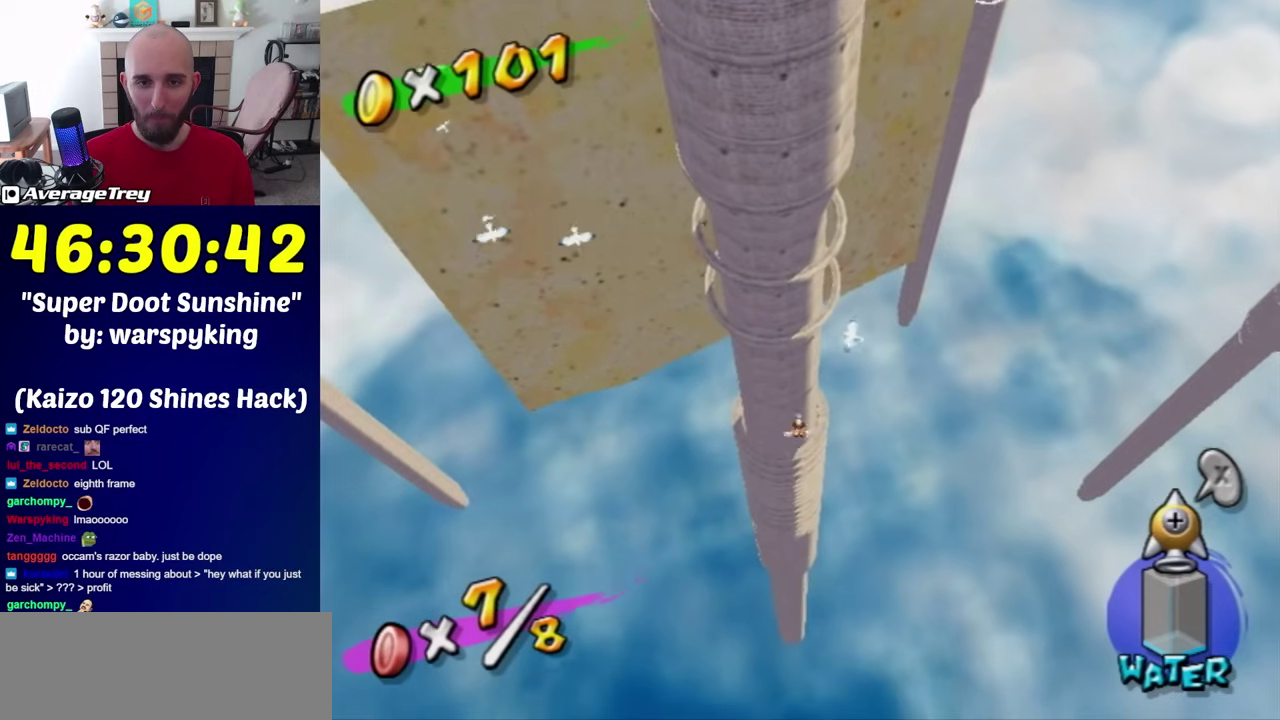
{"buttons": ["A", "B"], "left_stick": "up", "right_stick": "center", "events": []}
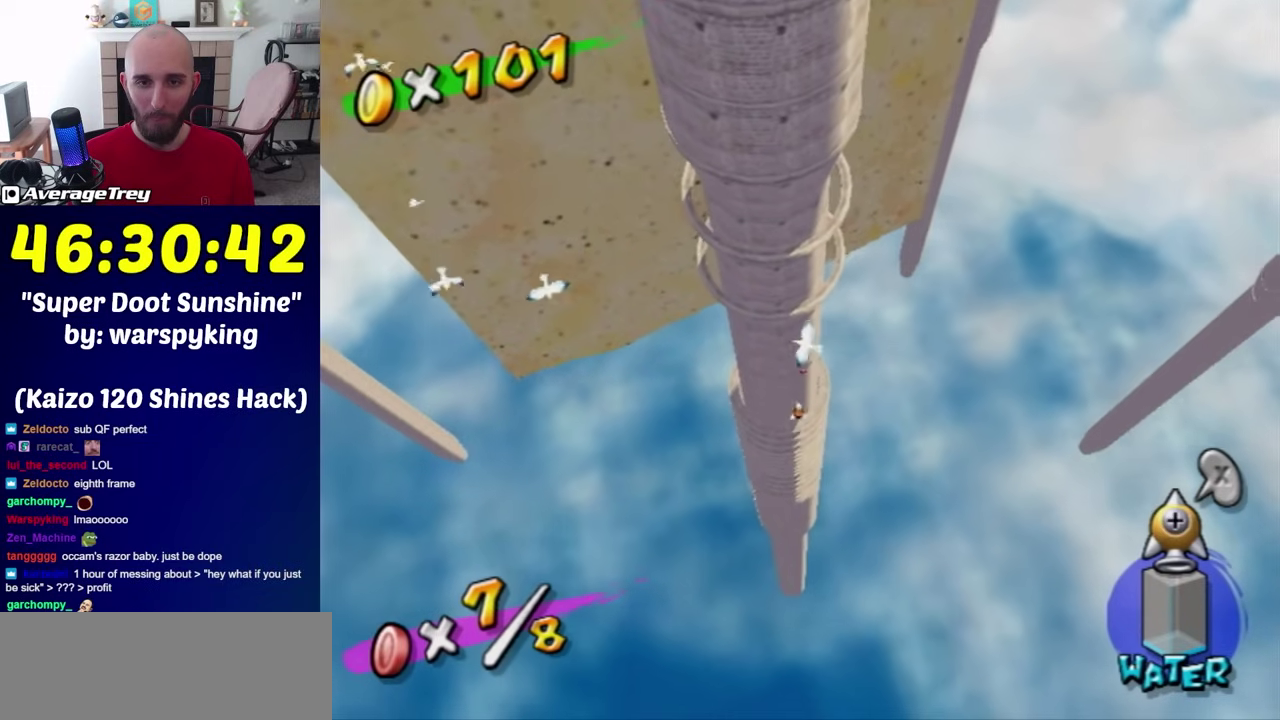
{"buttons": [], "left_stick": "center", "right_stick": "center", "events": [[67, "B", "up"], [100, "A", "up"], [167, "left_stick", "up-right"], [250, "right_stick", "up"], [417, "right_stick", "center"], [500, "left_stick", "center"]]}
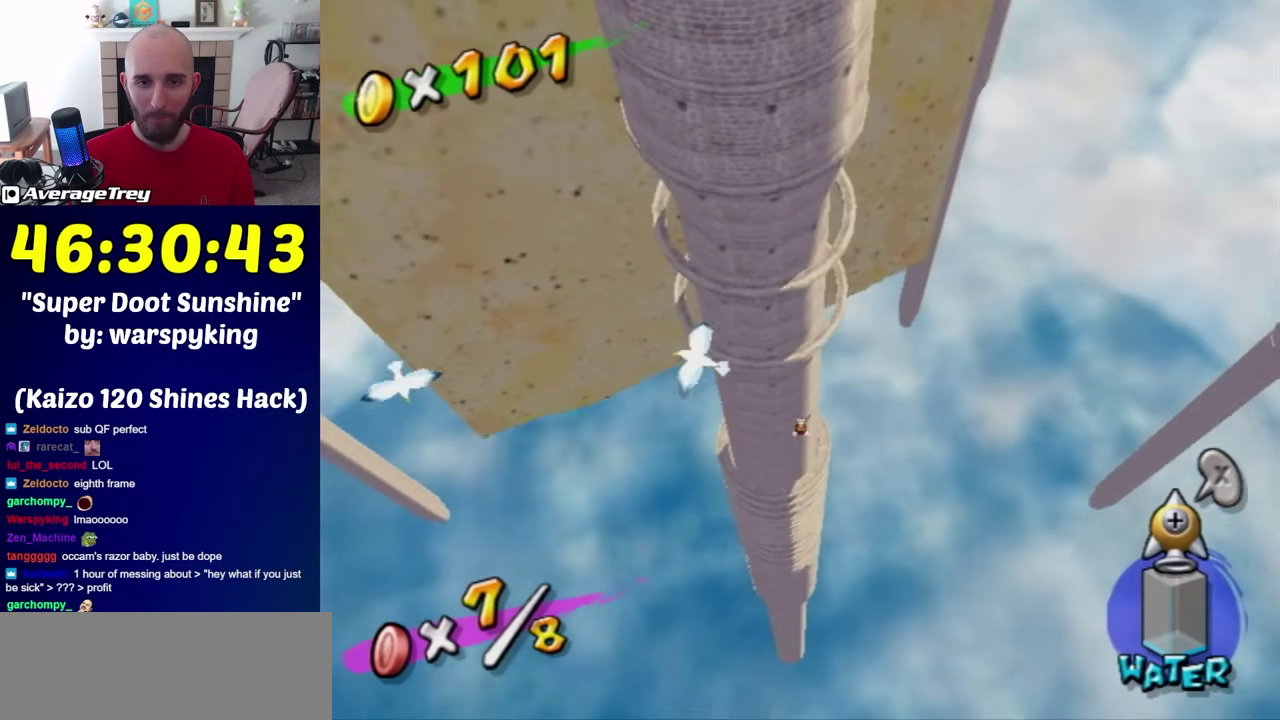
{"buttons": [], "left_stick": "center", "right_stick": "center", "events": [[317, "right_stick", "left"], [350, "left_stick", "down-right"], [383, "right_stick", "center"], [467, "left_stick", "center"]]}